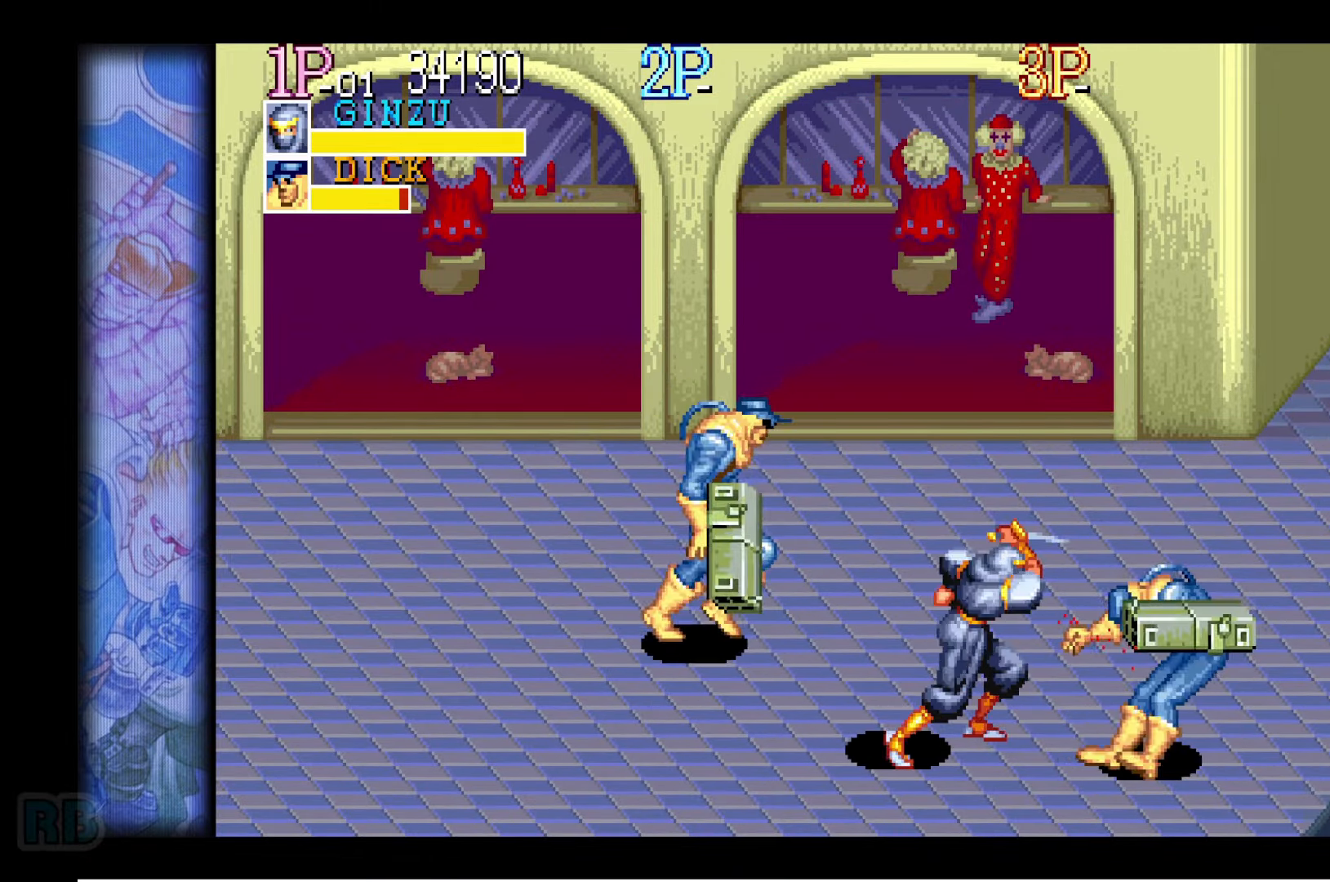
Gameplay with keyboard; each line is a JSON object with the keys held at the frame after it. "events" lists presses ("down") and releases ("up") of "1", "5", "b", "c", "down", "escape", "f1", "insert", "left", "n", "return", "right", "up", "v", "x" and "z" between this image and that frame as [ms after this image, input, new state], when the widget could be followed in between. No other keys are recorded. Mouse input is not recorded.
{"keys": [], "events": [[16, "z", "up"], [250, "z", "down"], [316, "z", "up"]]}
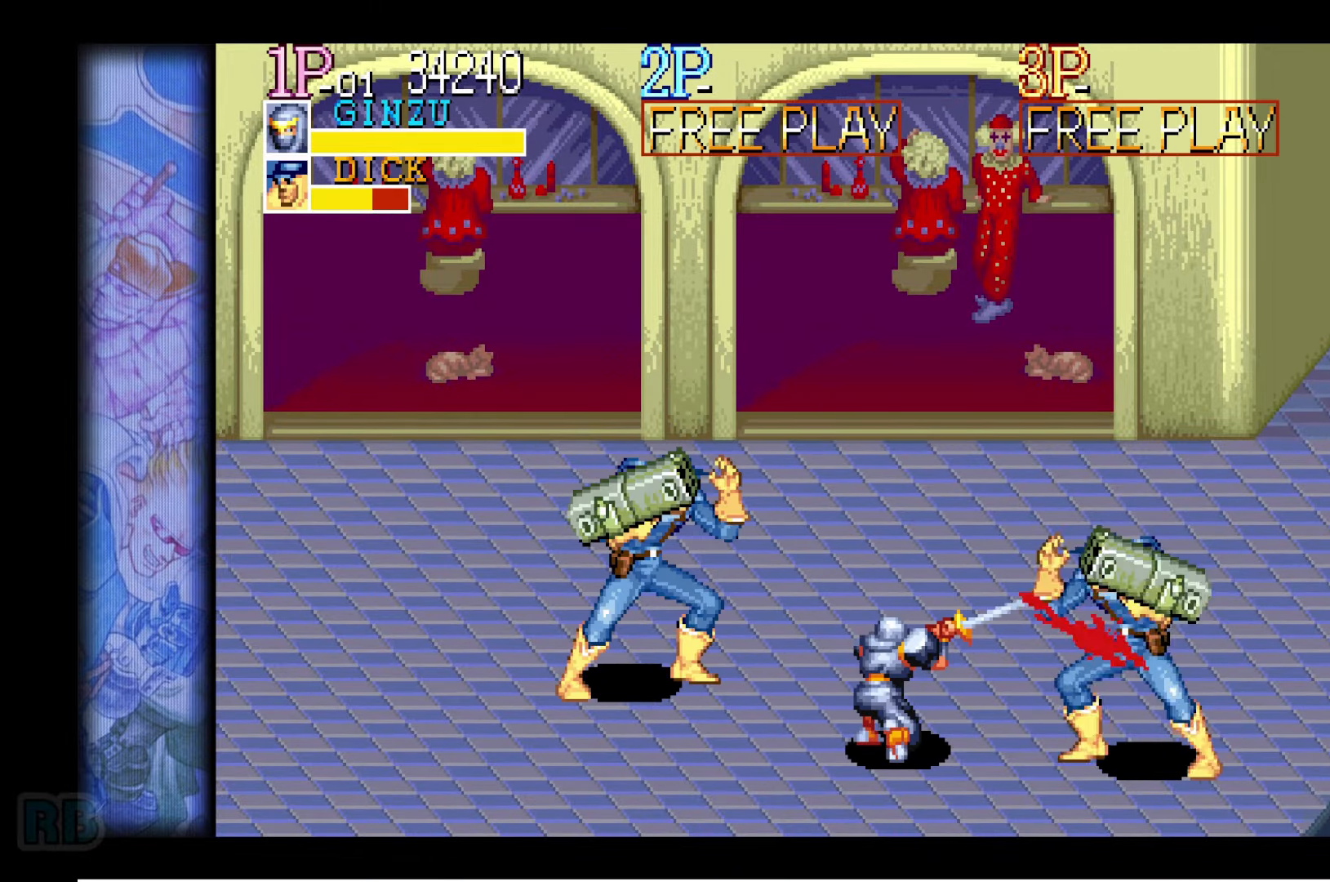
{"keys": ["left"], "events": [[100, "z", "down"], [133, "z", "up"], [216, "z", "down"], [283, "z", "up"], [500, "left", "down"]]}
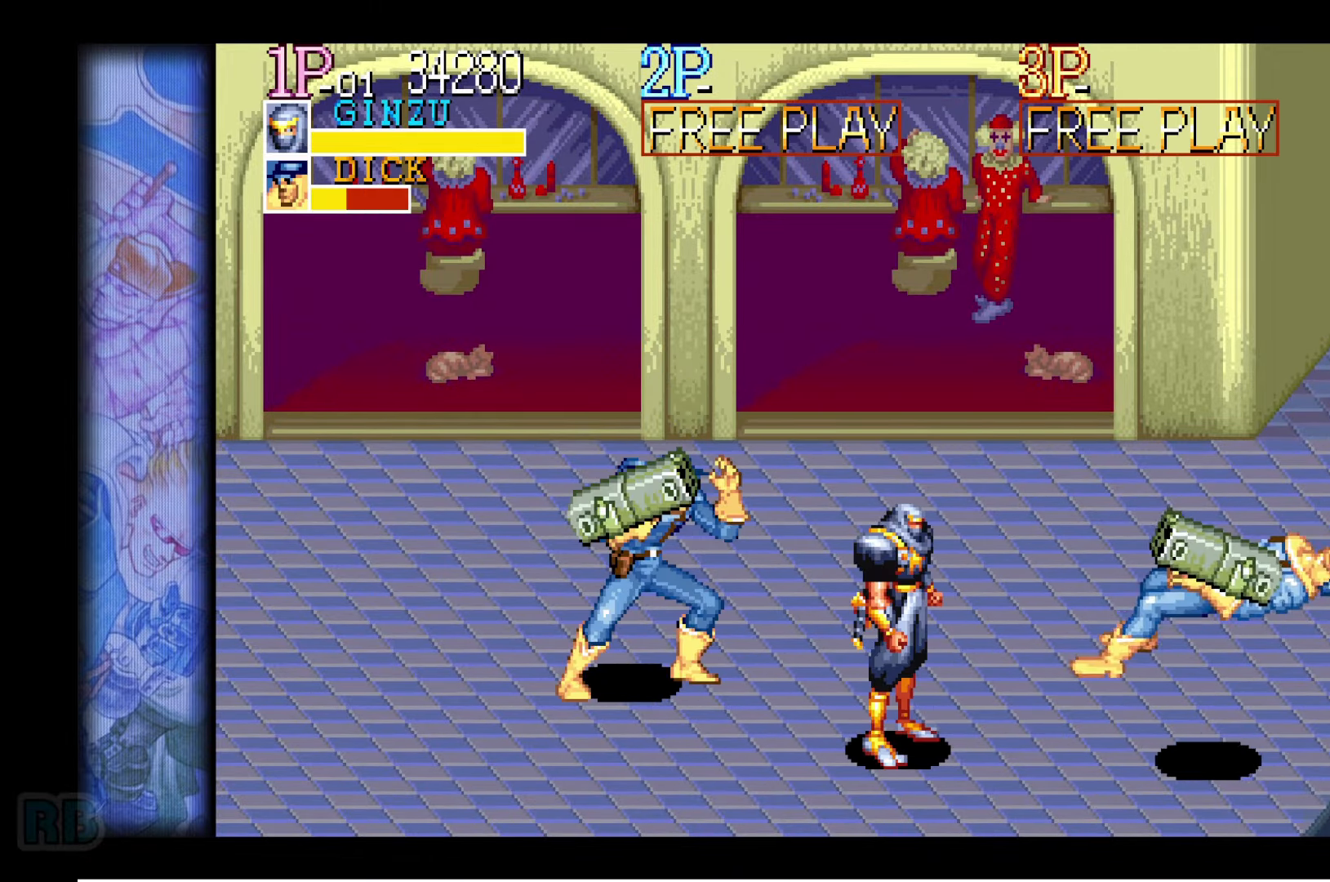
{"keys": [], "events": [[33, "left", "up"], [100, "left", "down"], [133, "up", "down"], [266, "left", "up"], [266, "up", "up"], [316, "z", "down"], [383, "z", "up"]]}
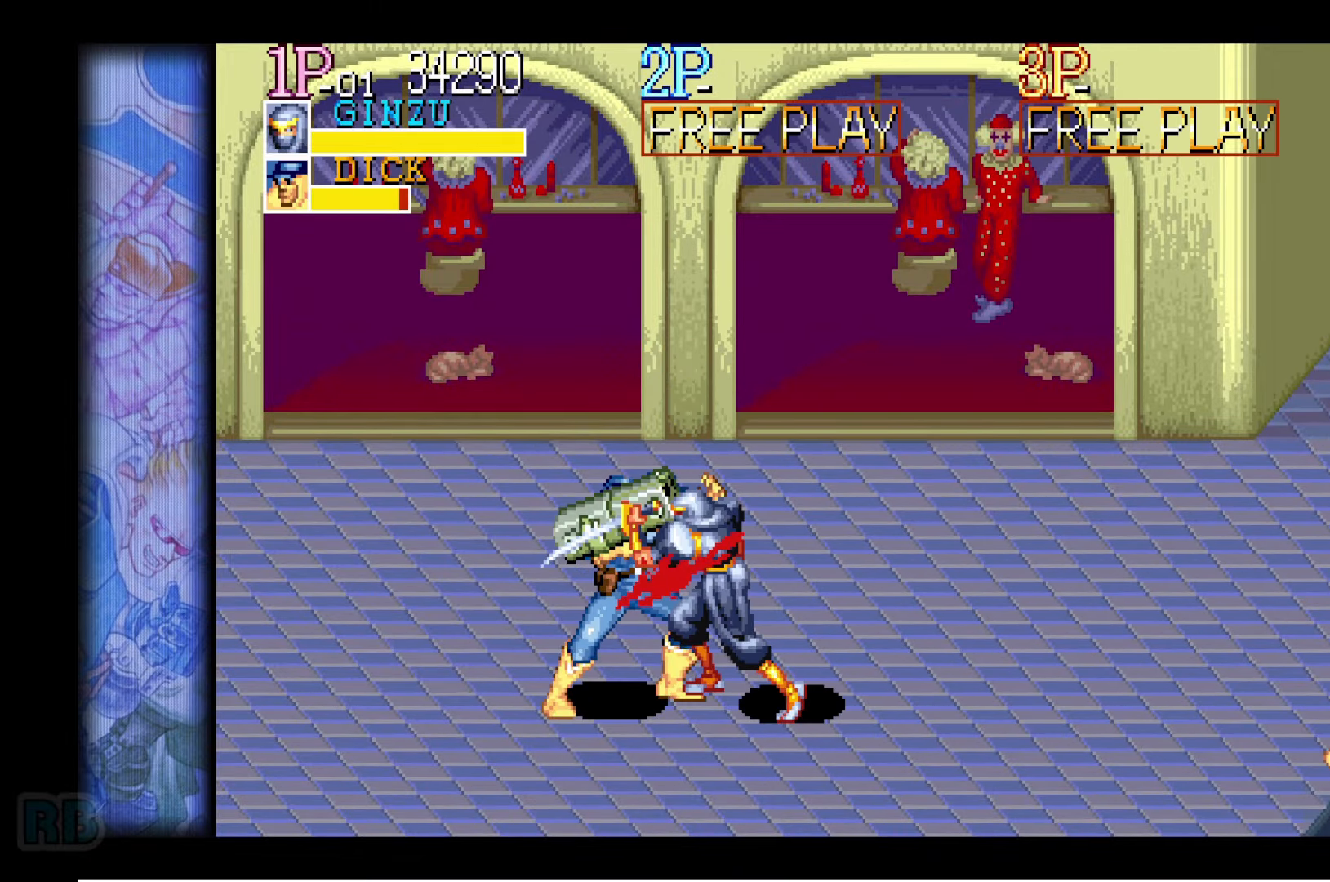
{"keys": [], "events": [[116, "z", "down"], [183, "z", "up"], [416, "z", "down"], [450, "z", "up"]]}
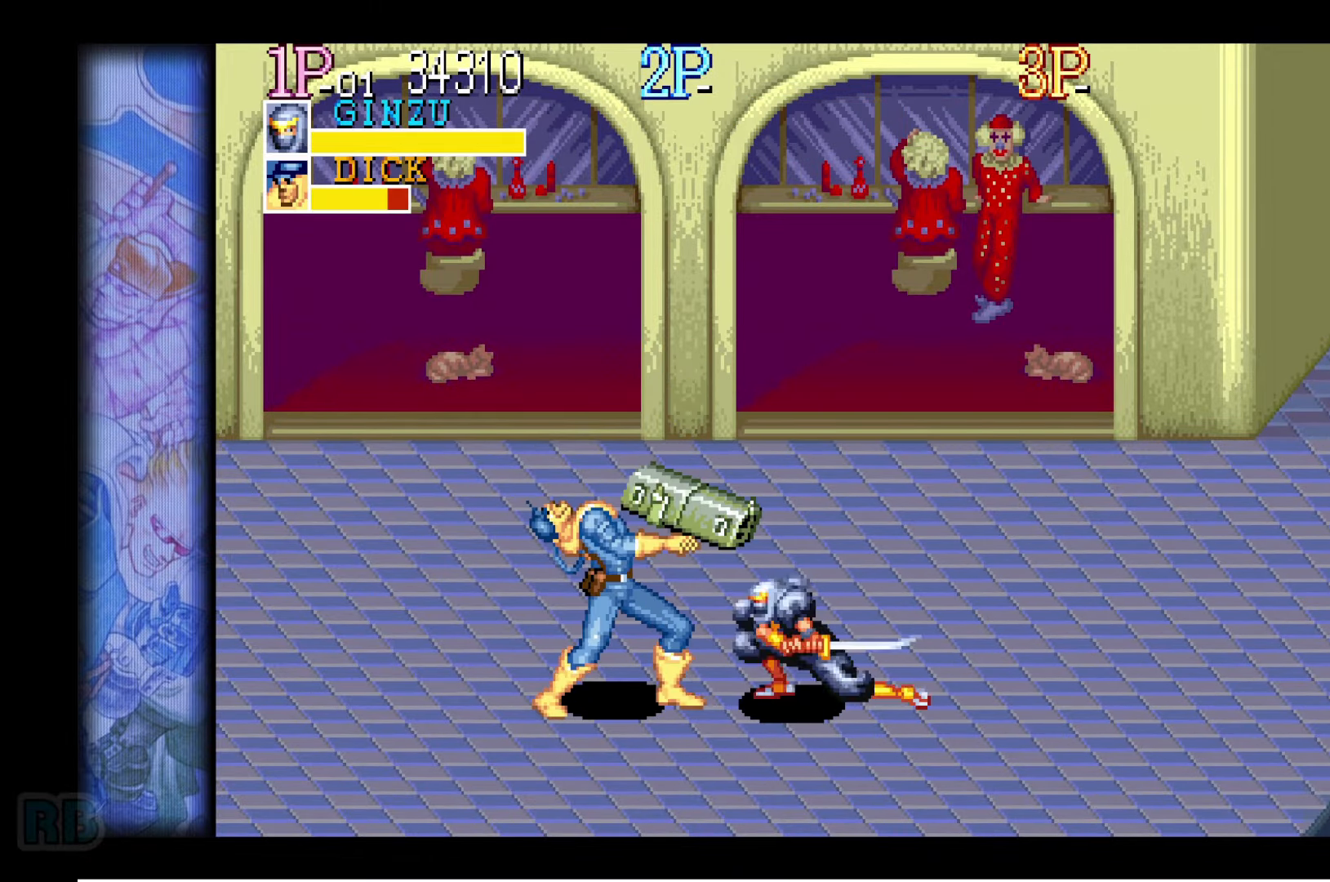
{"keys": [], "events": [[233, "z", "down"], [300, "z", "up"]]}
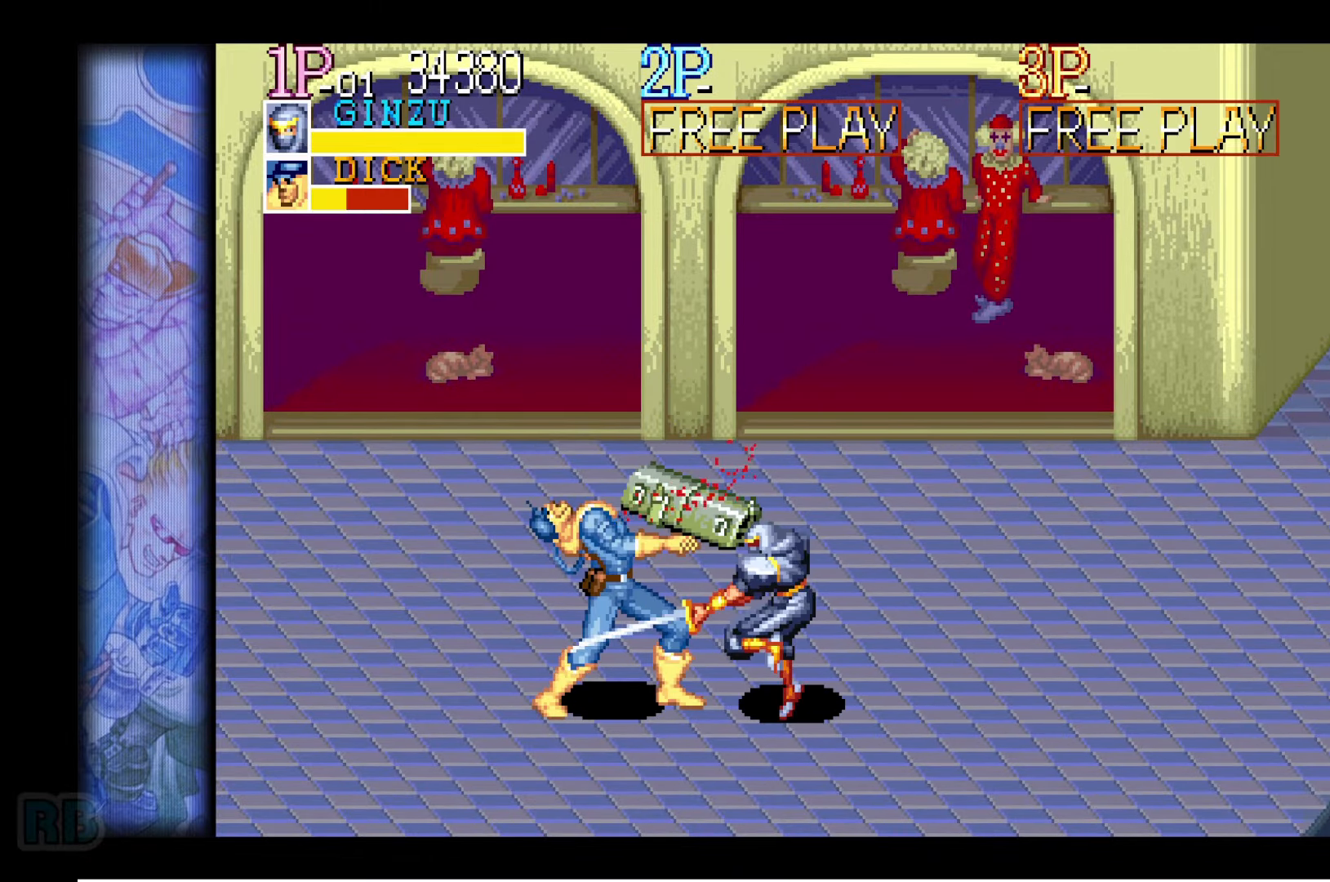
{"keys": ["left"], "events": [[133, "left", "down"], [183, "left", "up"], [233, "left", "down"]]}
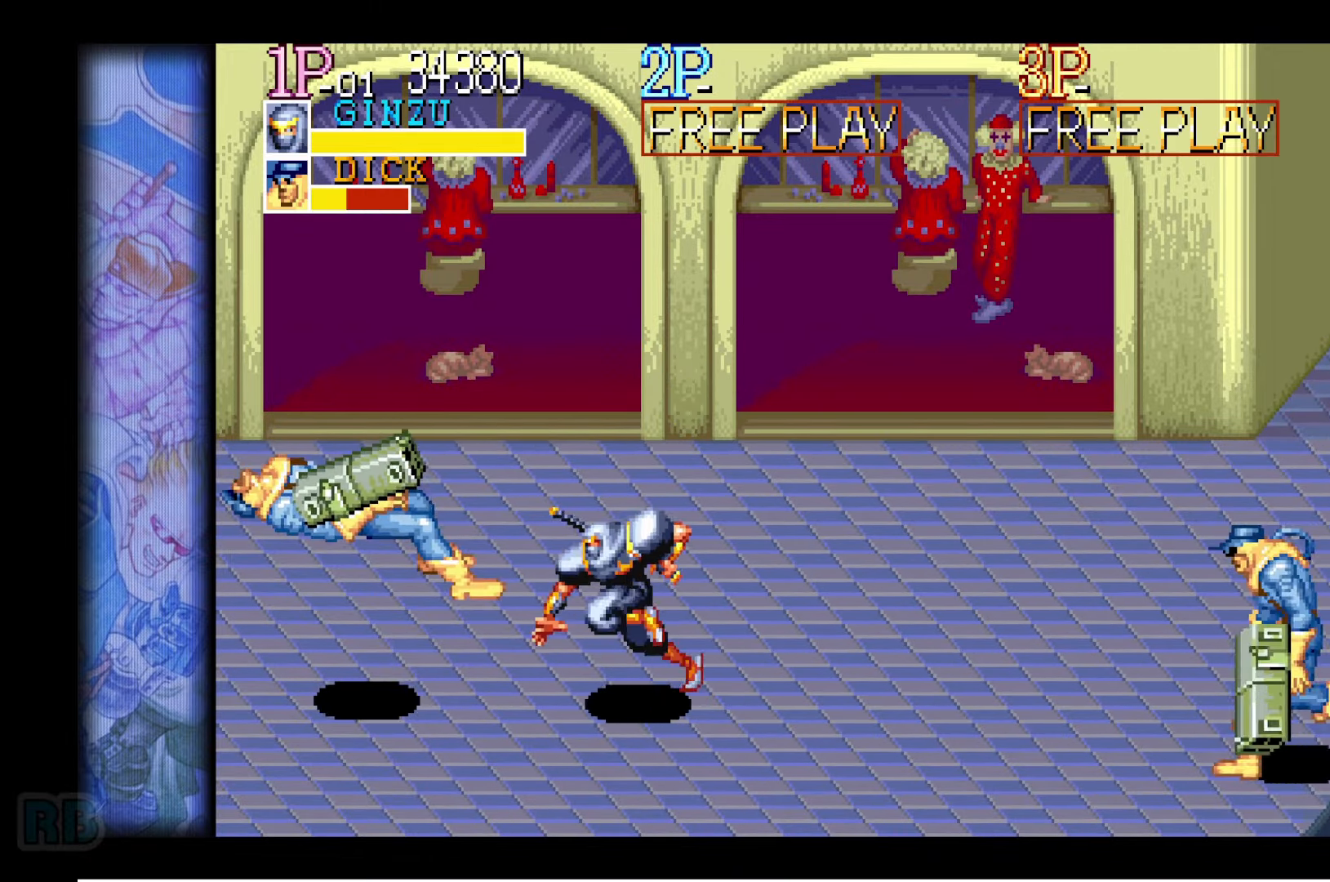
{"keys": ["right"], "events": [[200, "left", "up"], [250, "right", "down"], [300, "right", "up"], [333, "right", "down"]]}
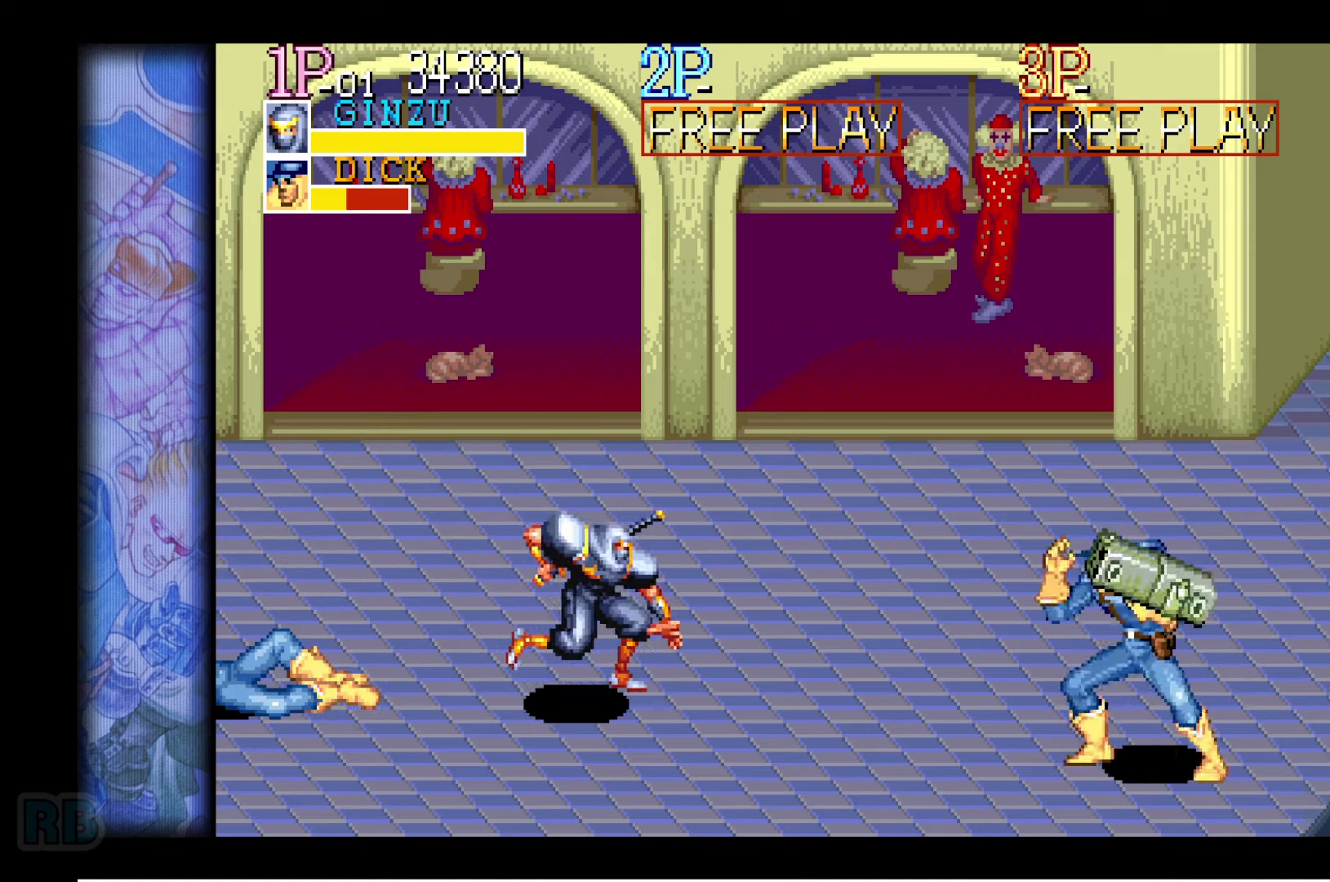
{"keys": ["right"], "events": []}
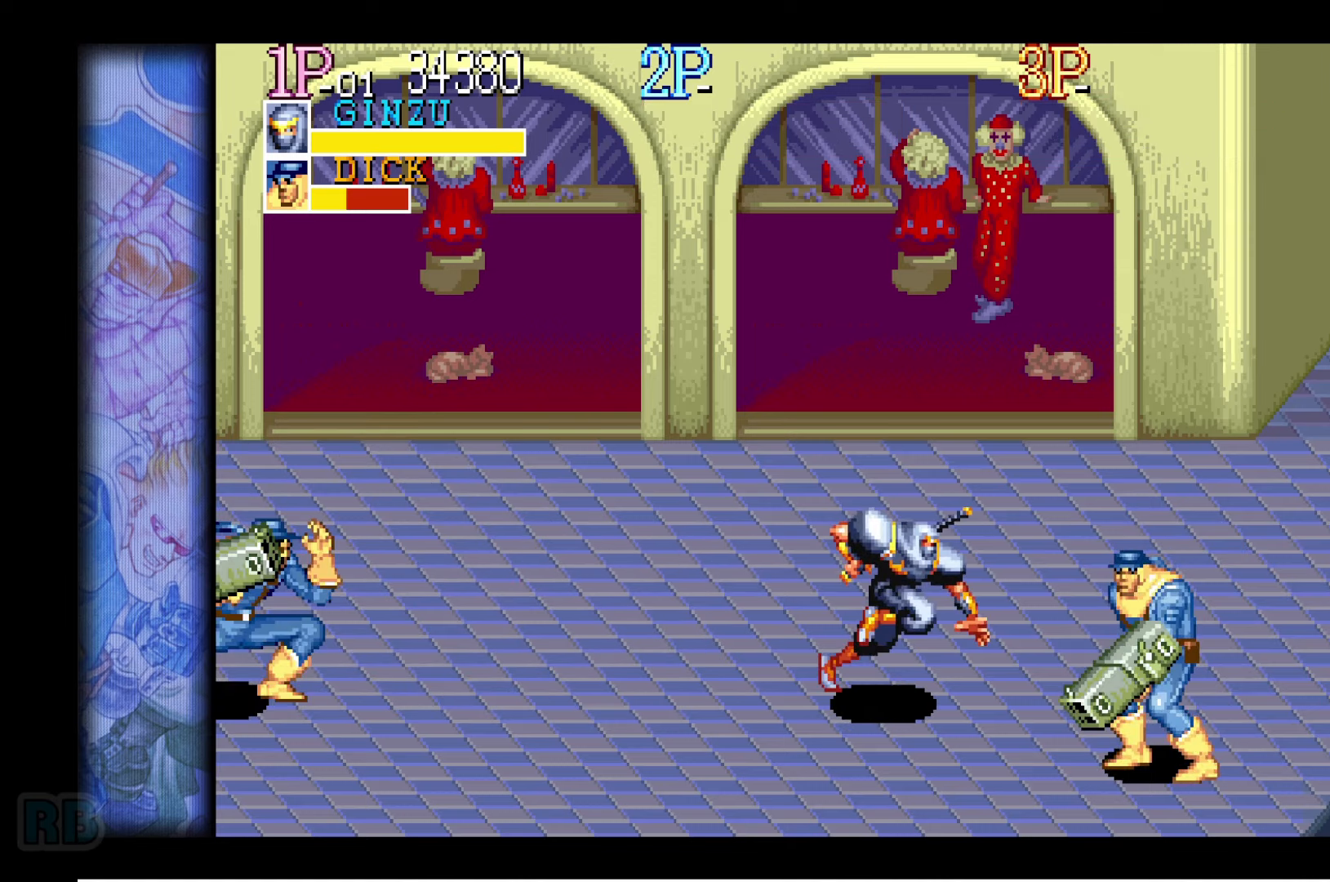
{"keys": ["down", "right"], "events": [[267, "down", "down"], [383, "down", "up"], [383, "right", "up"], [450, "right", "down"], [467, "down", "down"]]}
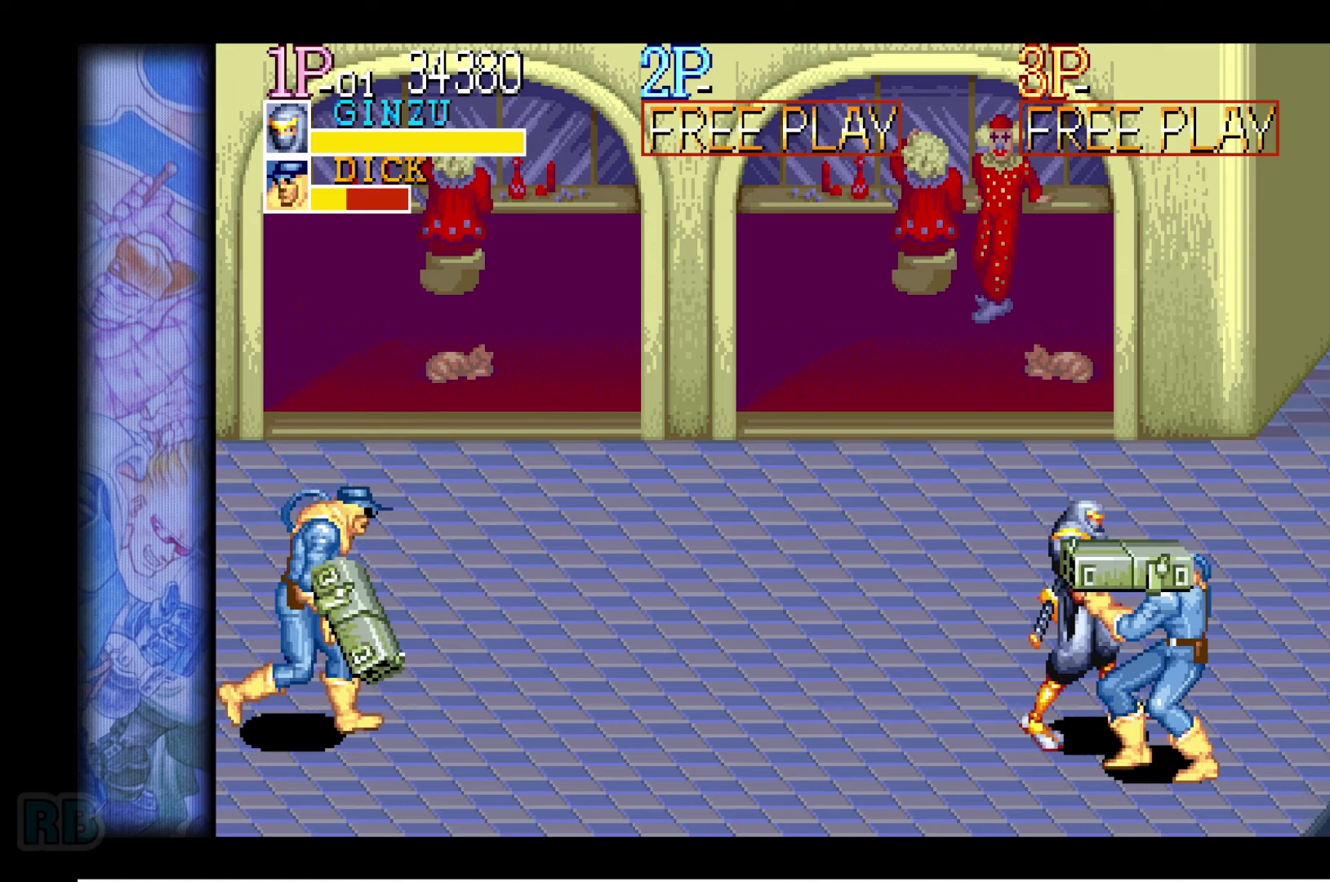
{"keys": [], "events": [[100, "z", "down"], [150, "z", "up"], [300, "down", "up"], [300, "right", "up"]]}
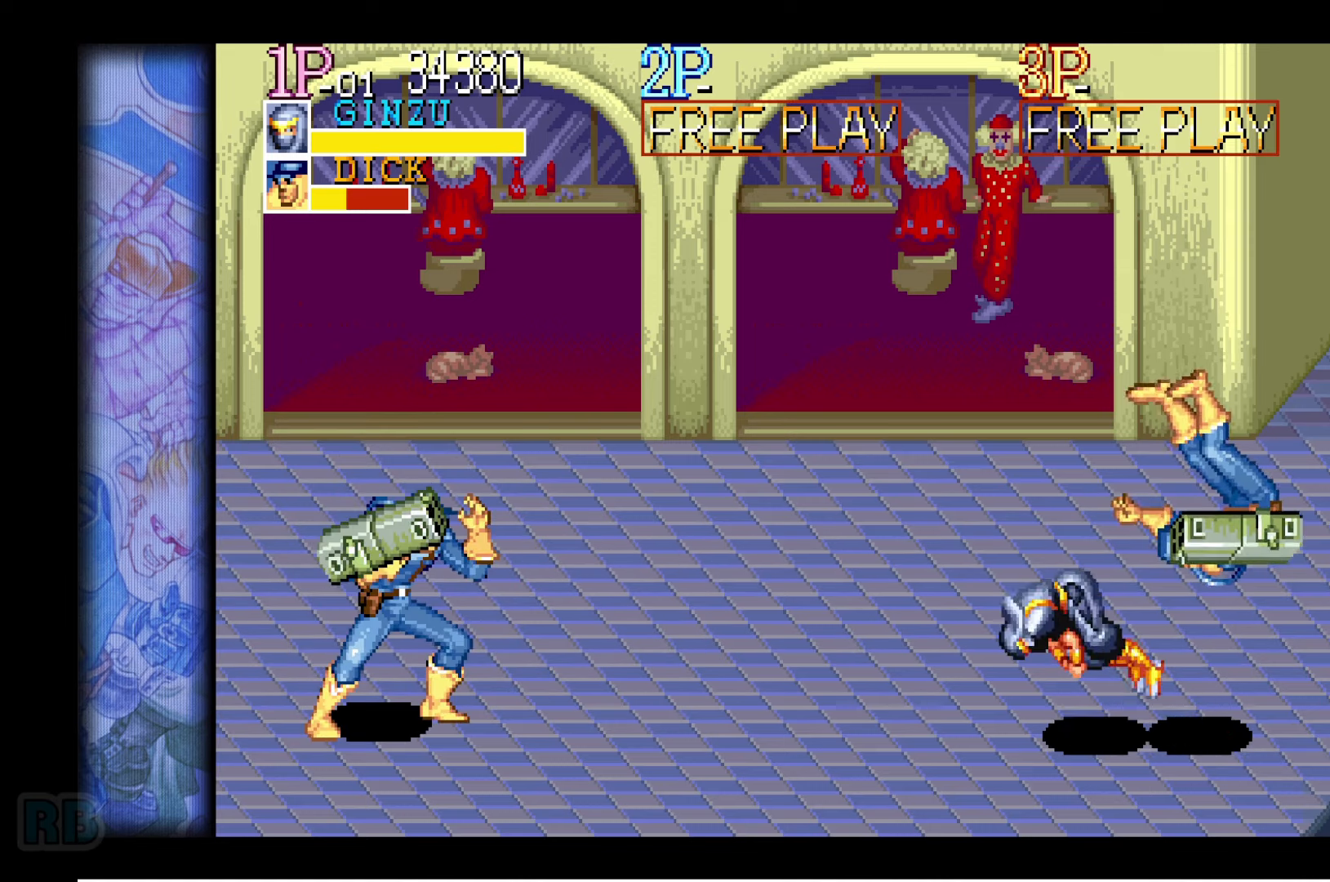
{"keys": [], "events": [[450, "left", "down"], [483, "left", "up"]]}
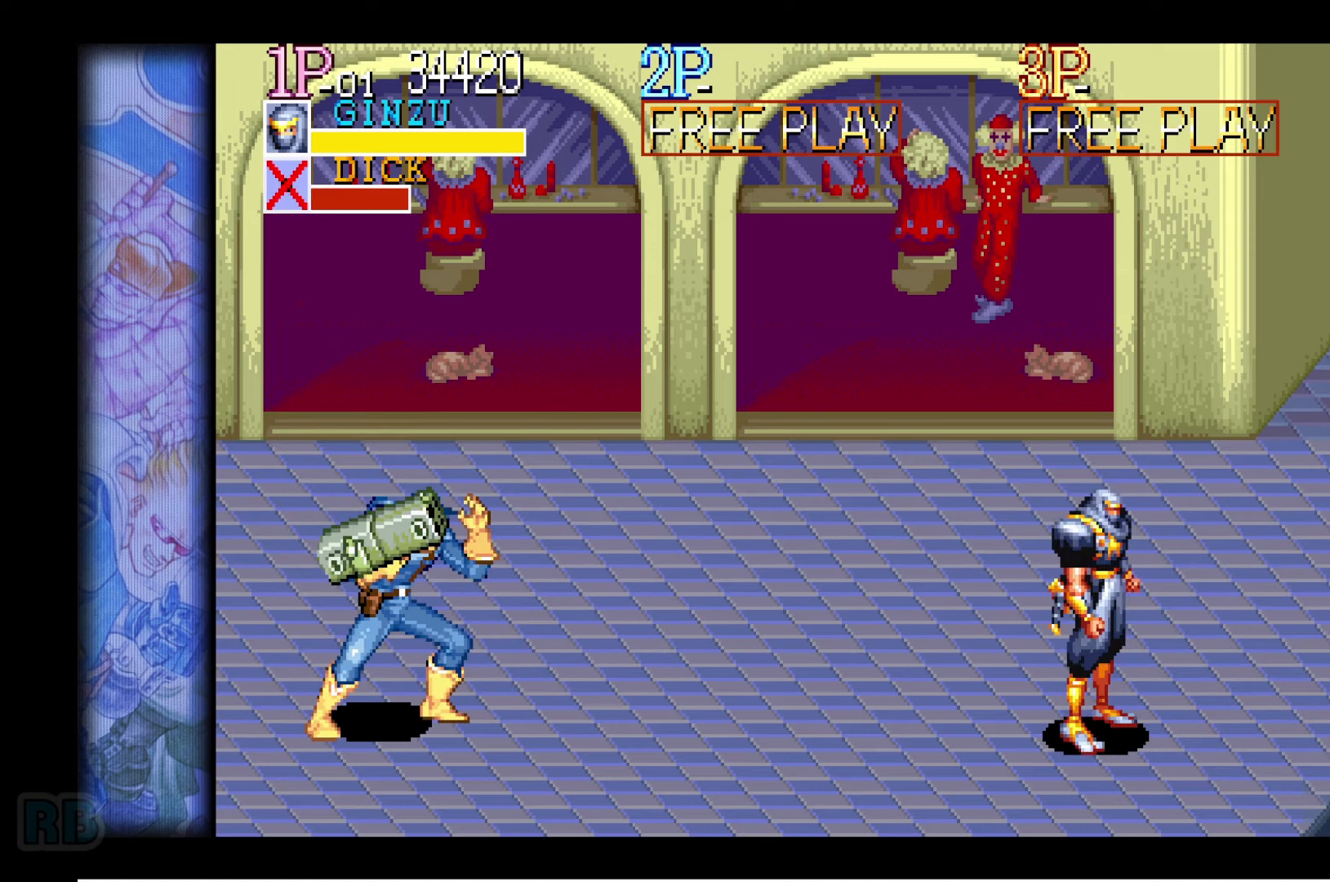
{"keys": ["left"], "events": [[33, "left", "down"], [300, "left", "up"], [367, "left", "down"], [417, "left", "up"], [467, "left", "down"]]}
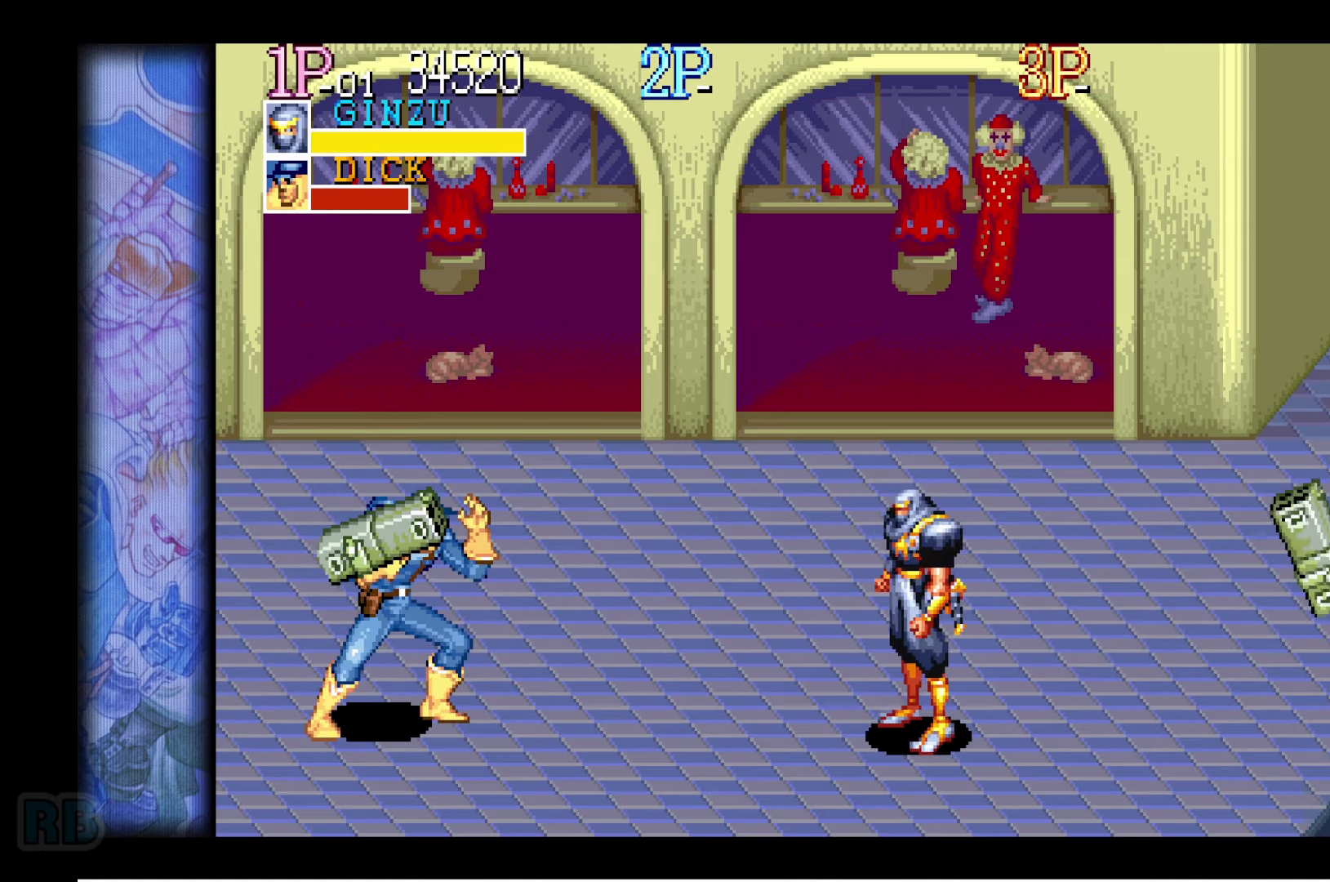
{"keys": ["left"], "events": [[300, "left", "up"], [350, "left", "down"], [417, "left", "up"], [433, "left", "down"]]}
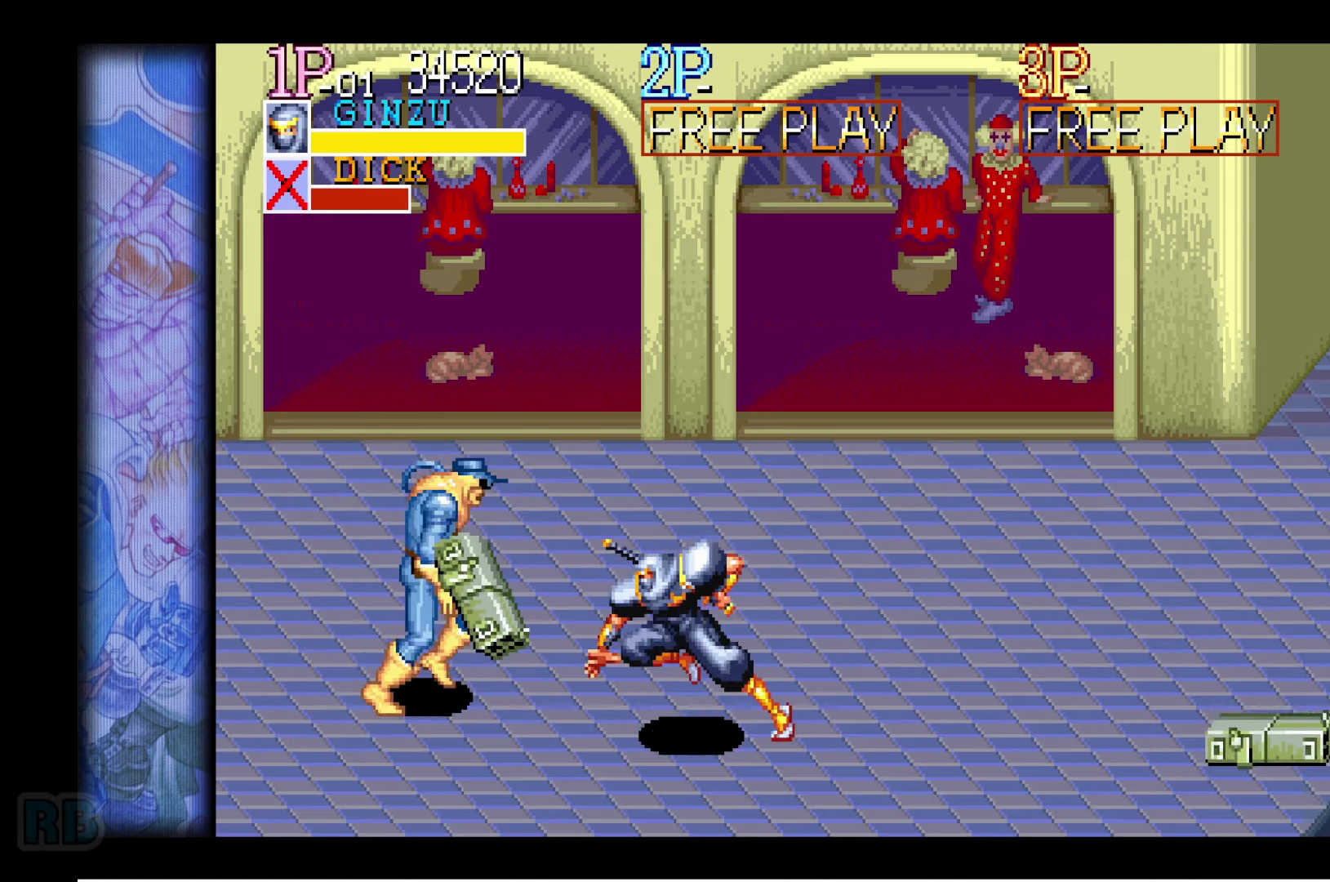
{"keys": ["left", "up"], "events": [[217, "up", "down"]]}
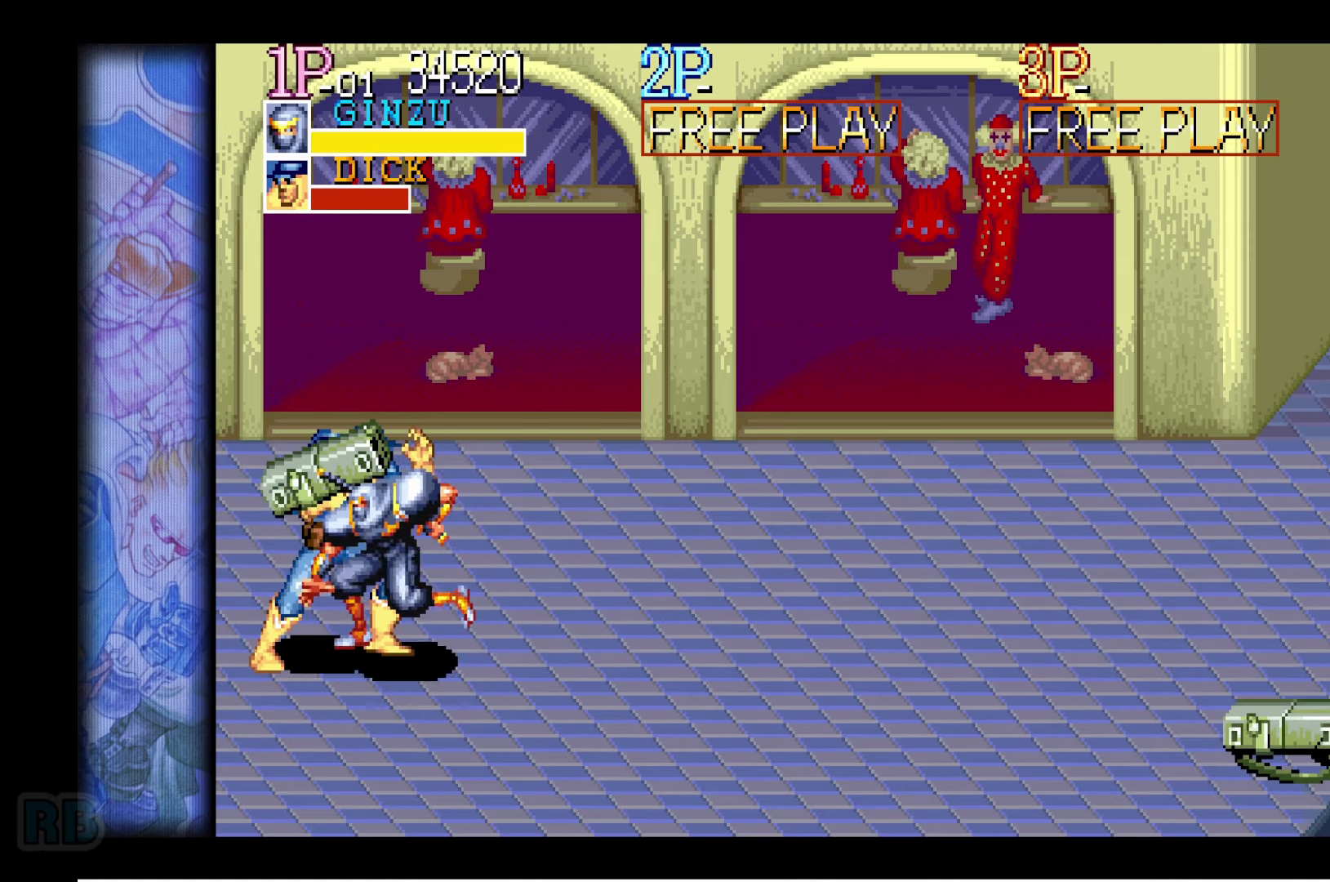
{"keys": [], "events": [[67, "left", "up"], [67, "up", "up"], [117, "left", "down"], [133, "down", "down"], [200, "z", "down"], [267, "z", "up"], [383, "down", "up"], [383, "left", "up"]]}
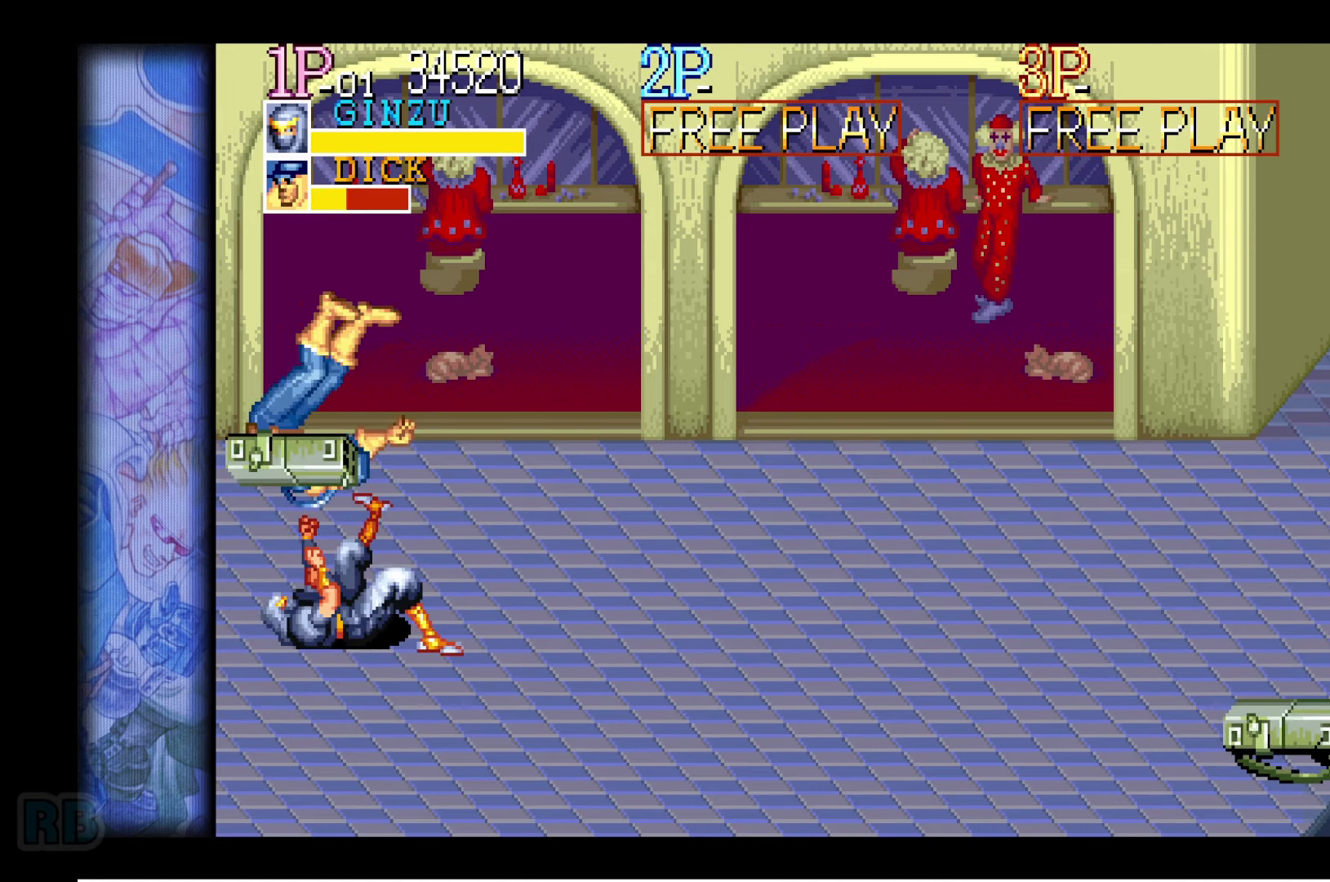
{"keys": ["right"], "events": [[500, "right", "down"]]}
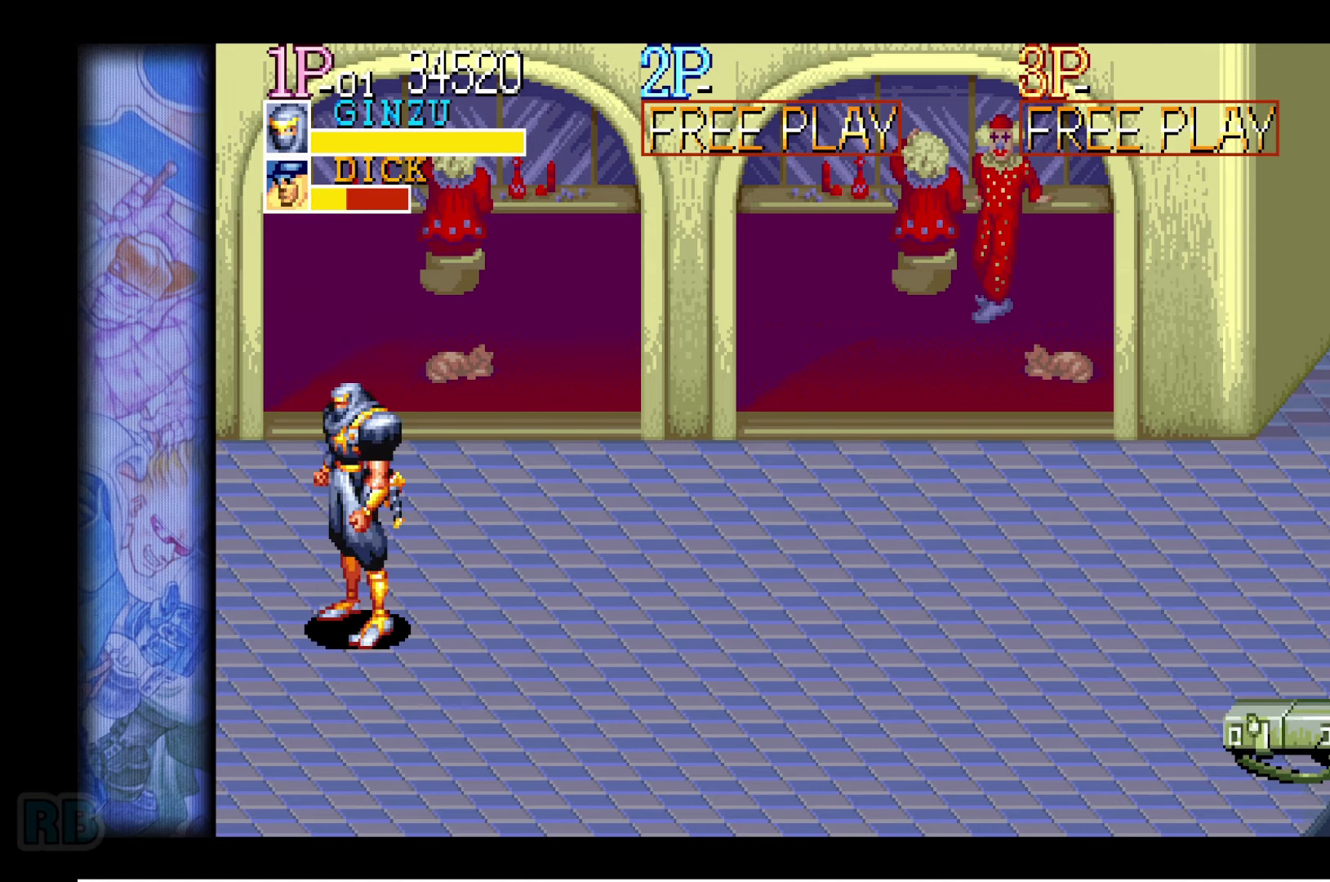
{"keys": ["right"], "events": [[50, "right", "up"], [100, "right", "down"]]}
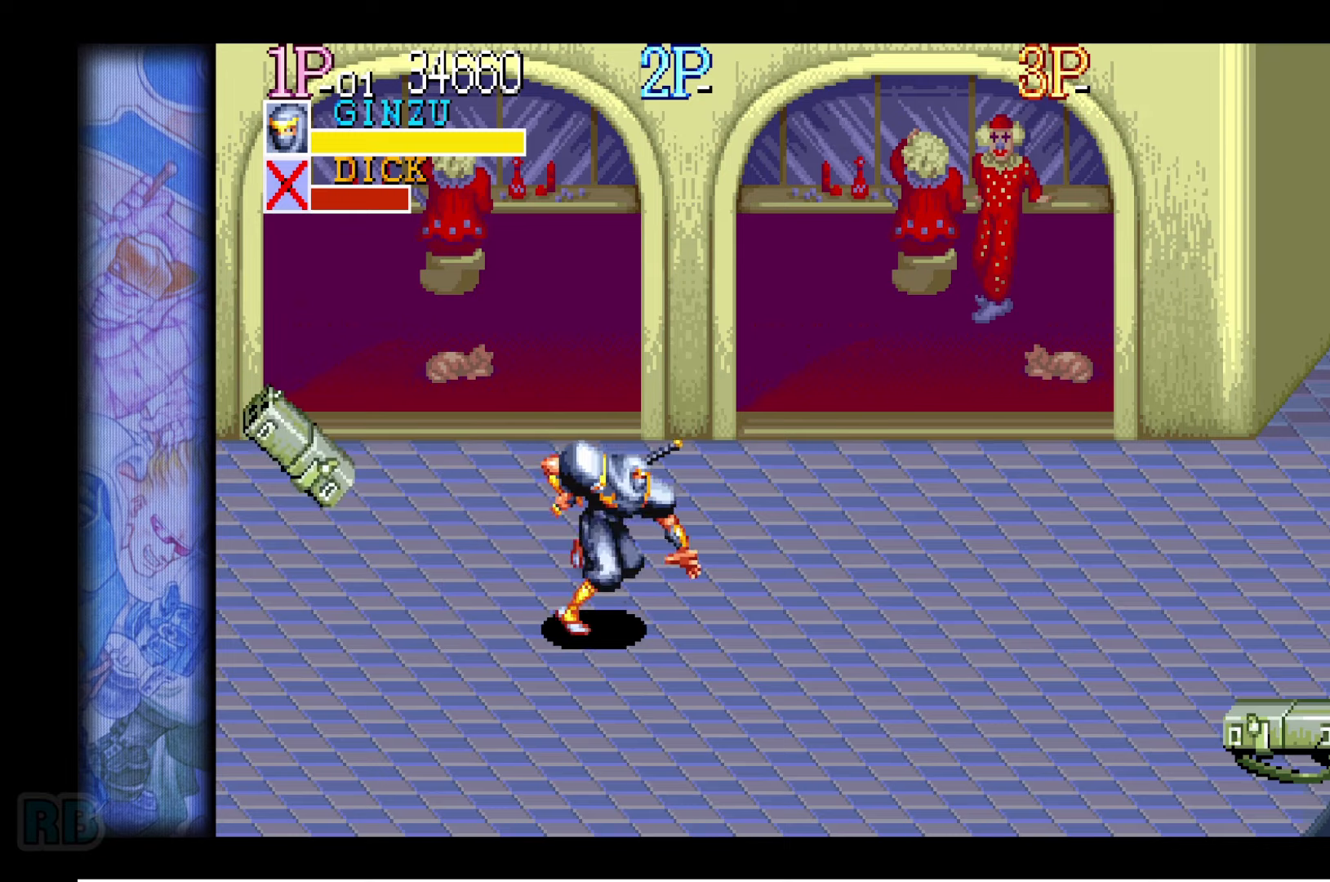
{"keys": ["right", "up"], "events": [[300, "up", "down"]]}
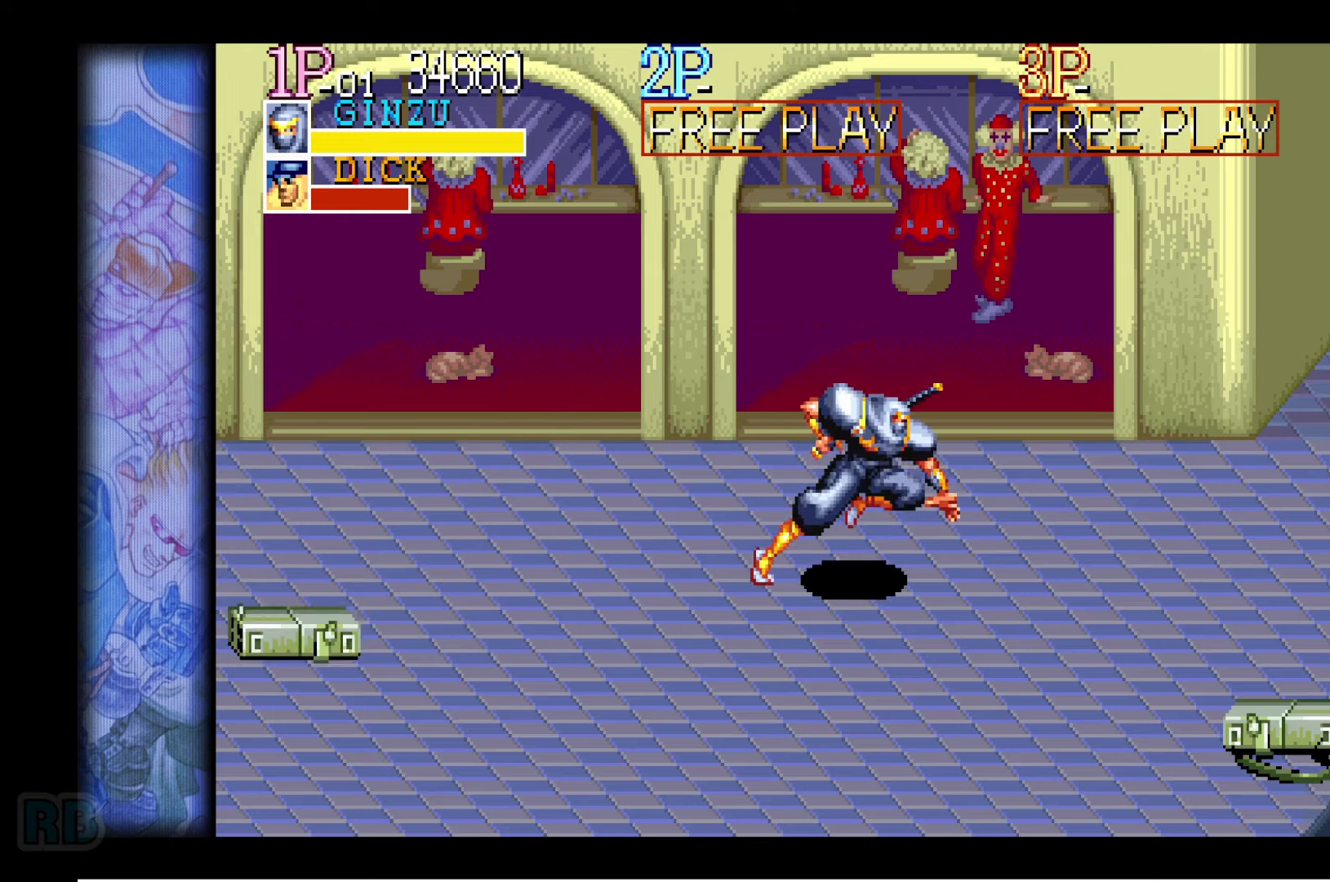
{"keys": [], "events": [[17, "up", "up"], [50, "x", "down"], [117, "x", "up"], [134, "right", "up"]]}
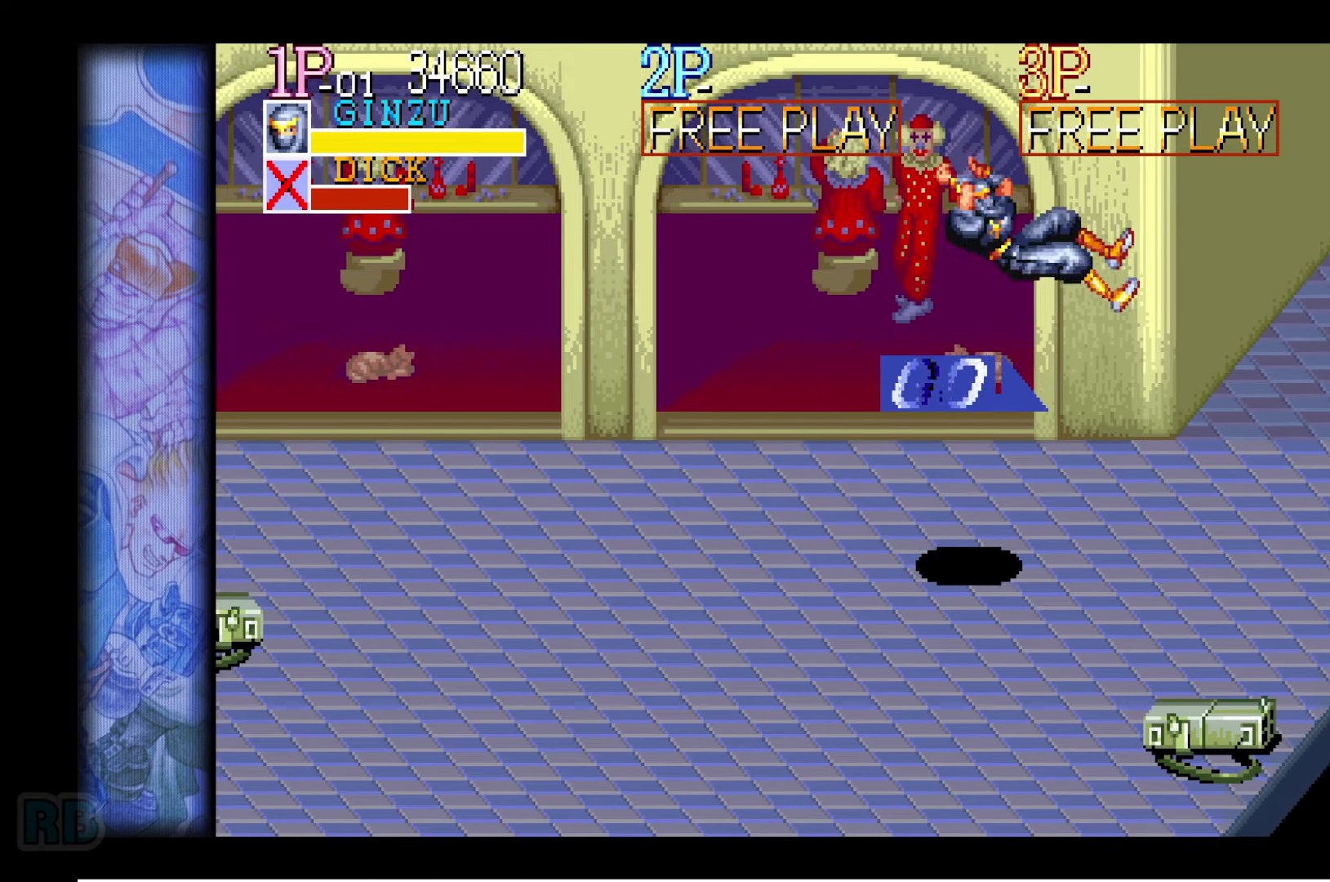
{"keys": [], "events": []}
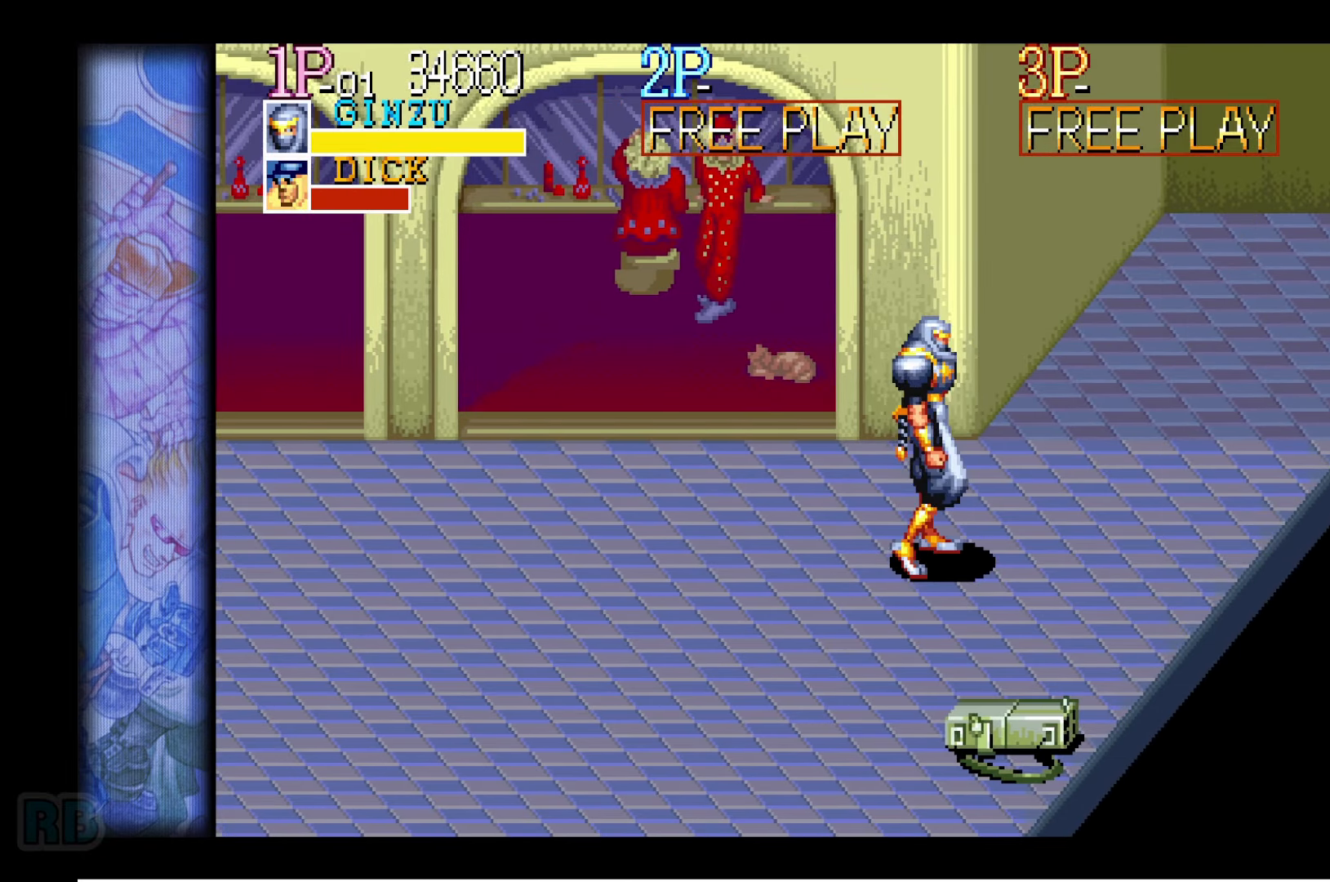
{"keys": [], "events": []}
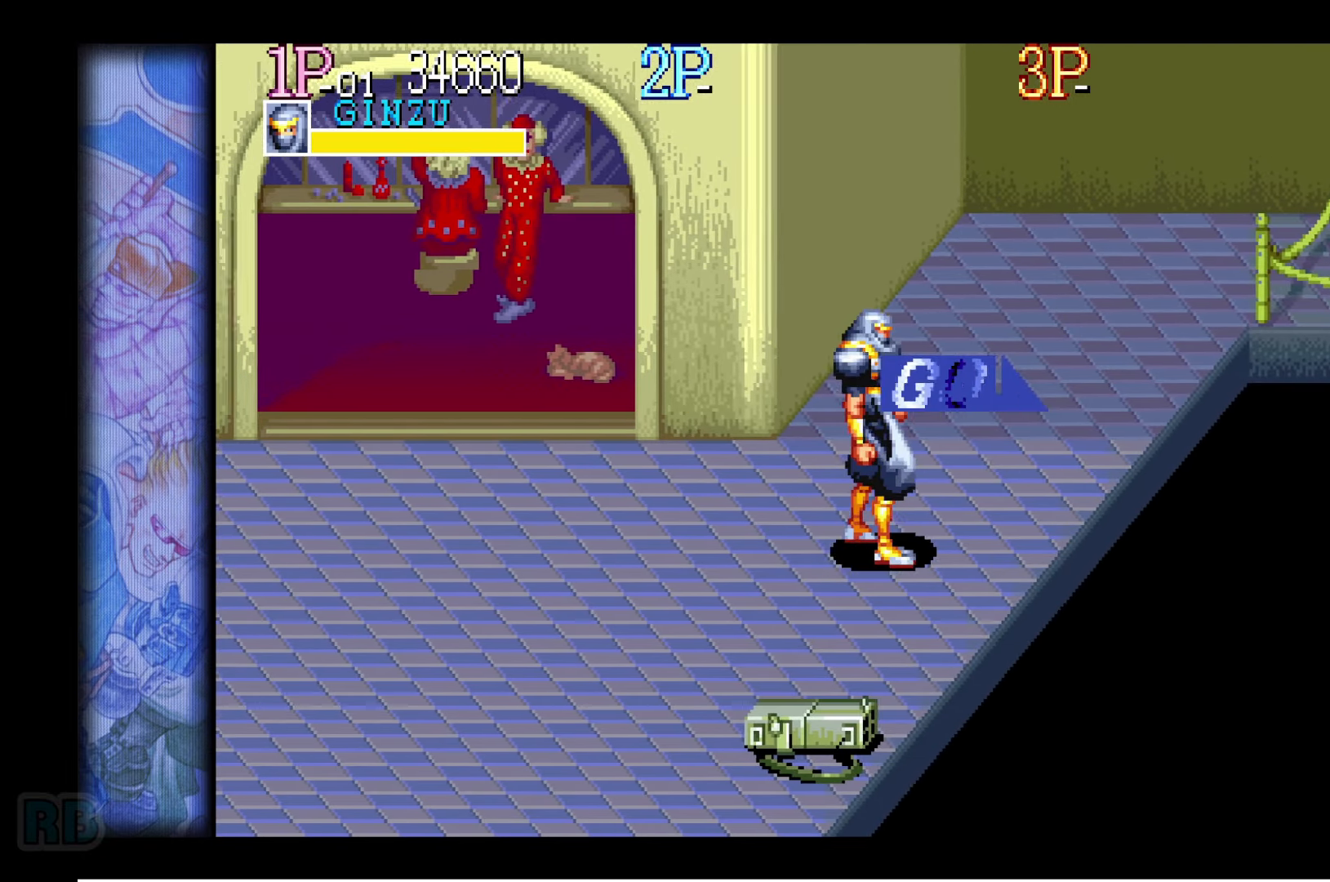
{"keys": [], "events": []}
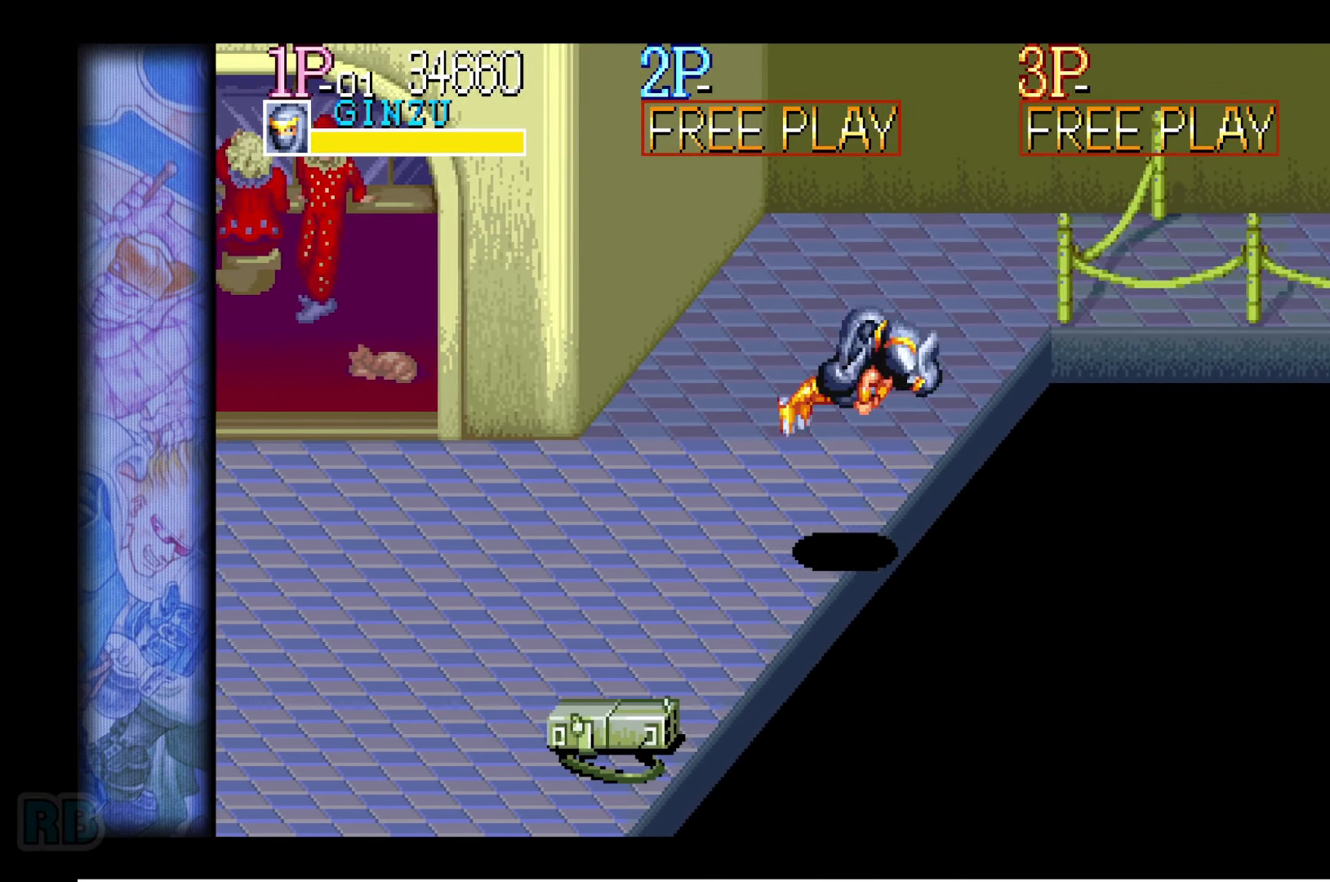
{"keys": [], "events": []}
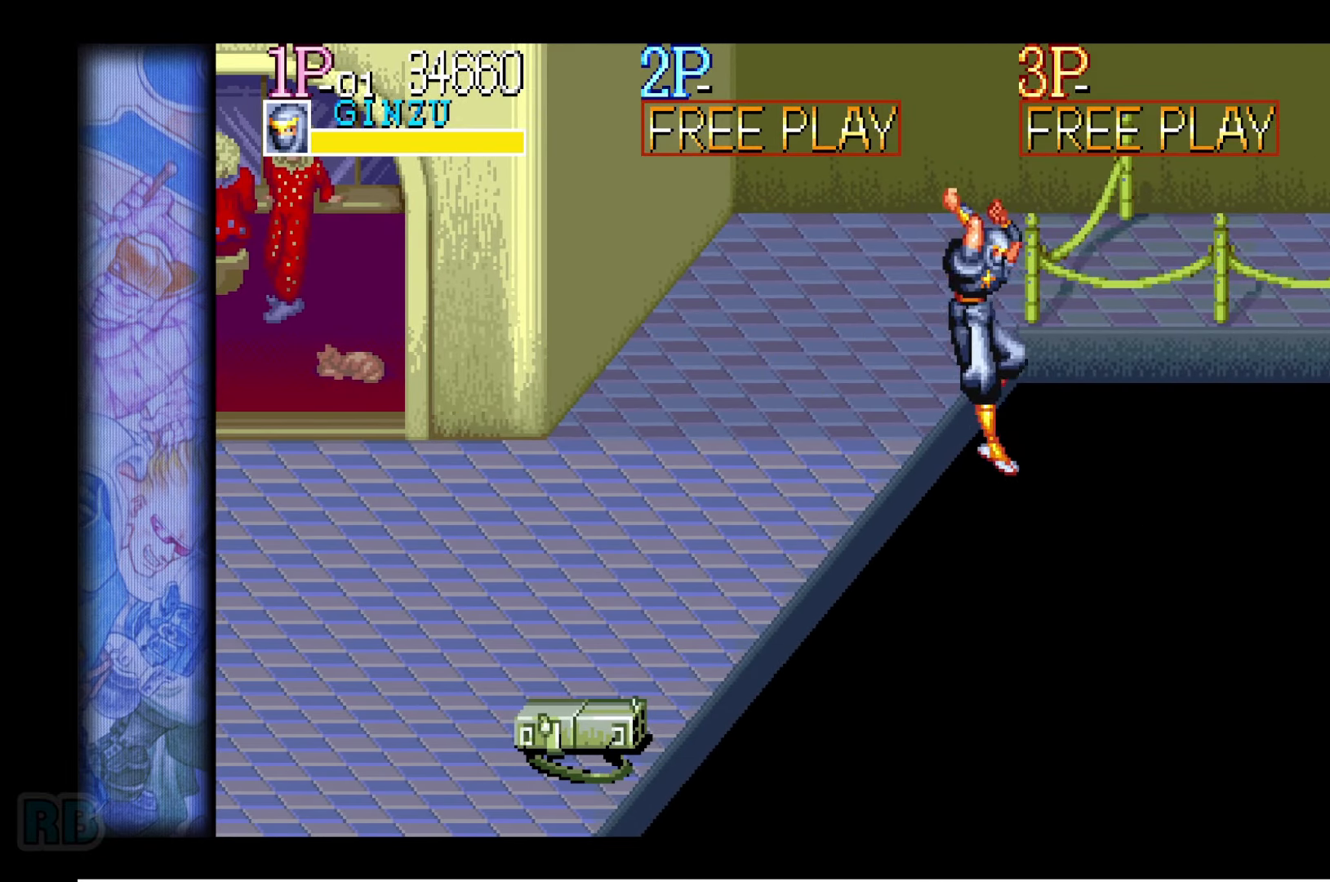
{"keys": [], "events": []}